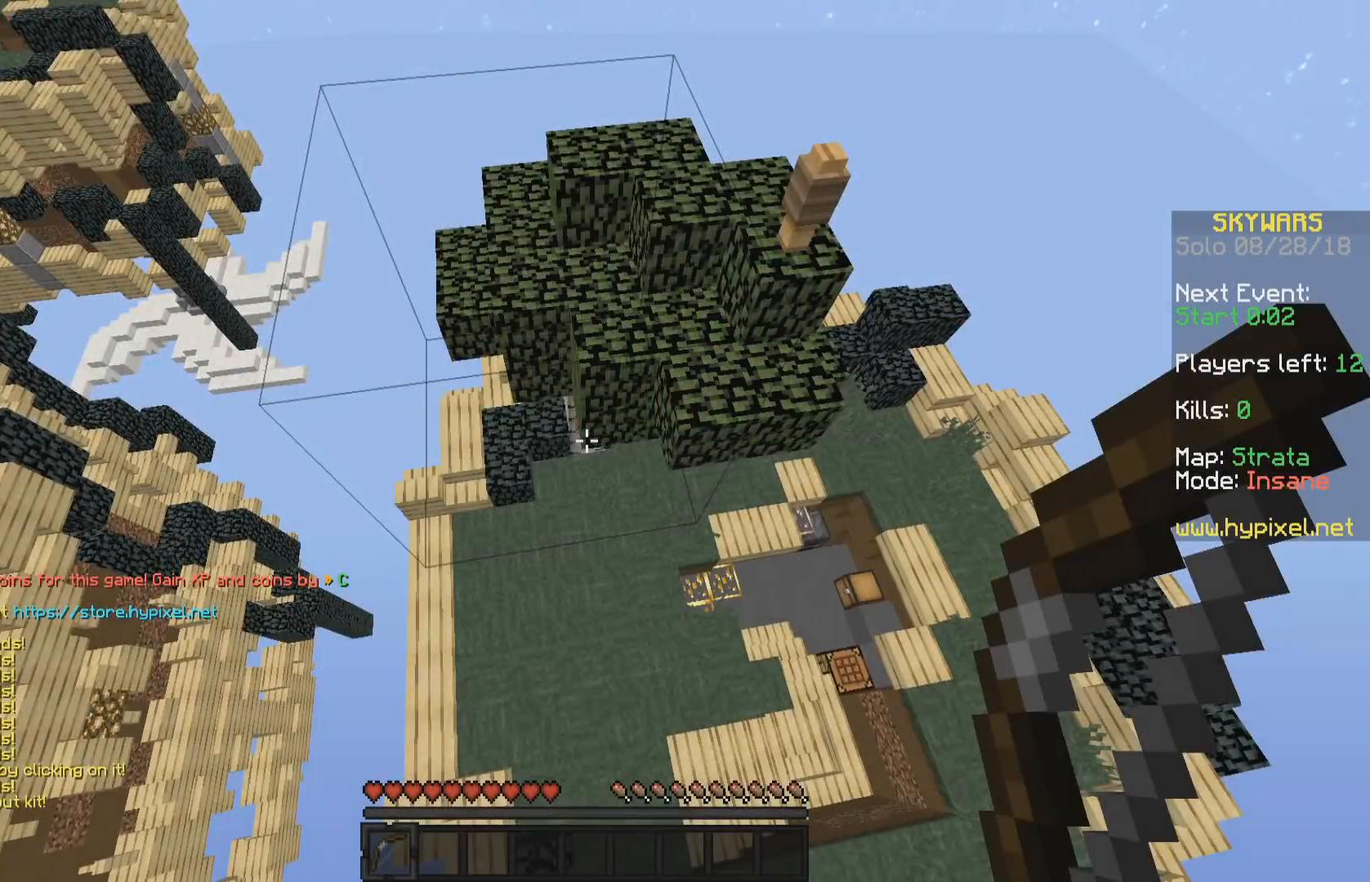
Gameplay with keyboard and mouse; each line is a JSON object with the keys and mouse buttons held at the frame after it. "events" lists presses ("down") and releases ("up") of "a", "d", "s", "space", "w", "mouse_left" and "mouse_right" between this image and that frame as [ms after this image, input, new state], when the widget could be followed in between. "mouse_left", "mouse_right" = the "left", "right" buttons of the "mouse" list. No other keys are recorded. Fast repeated clicks can show as one long hold. Mouse movement is not recorded.
{"keys": ["w"], "mouse": [], "events": [[233, "w", "down"]]}
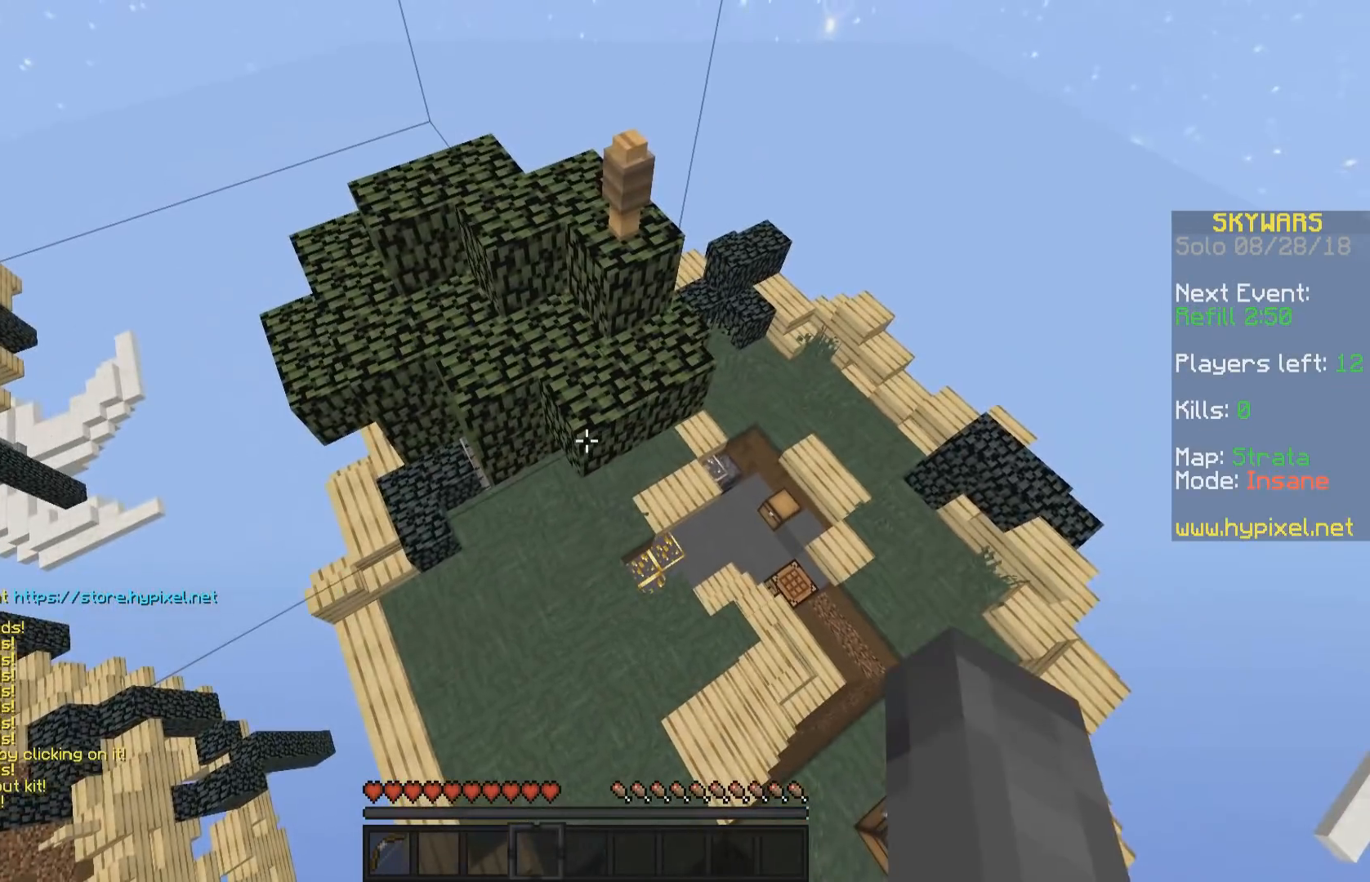
{"keys": ["w"], "mouse": ["left"], "events": [[433, "mouse_left", "down"]]}
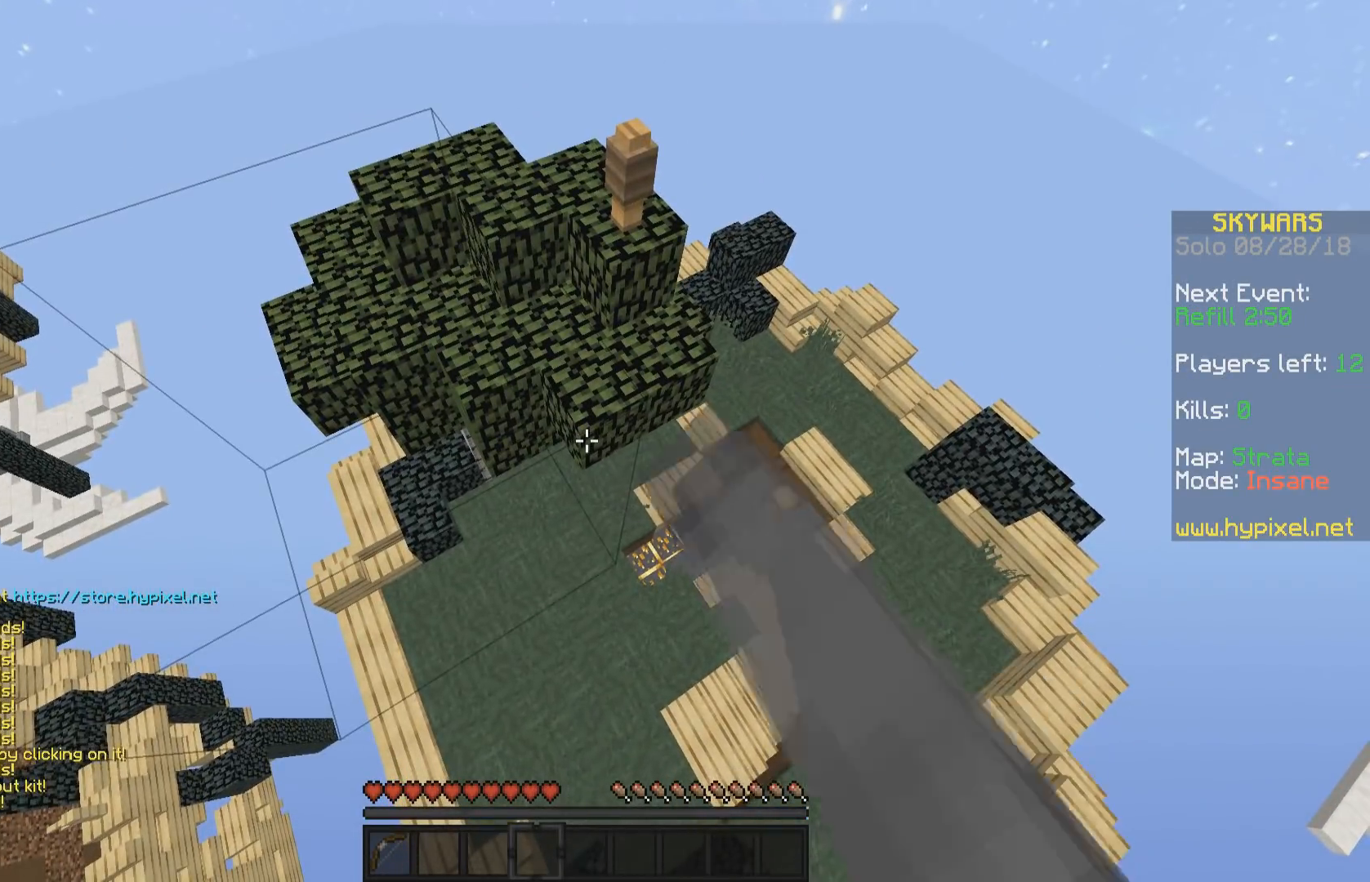
{"keys": ["w"], "mouse": [], "events": [[50, "mouse_left", "up"]]}
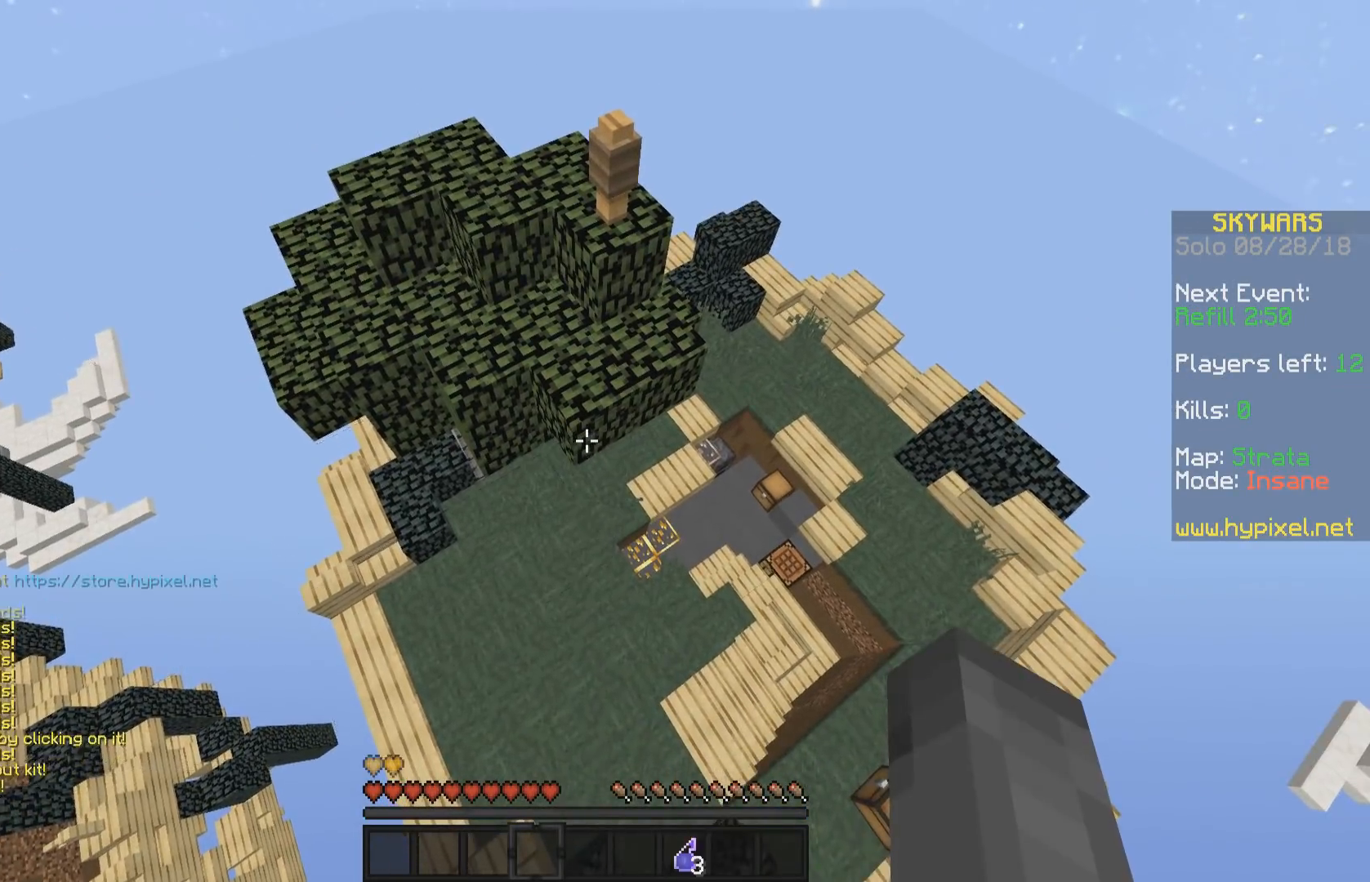
{"keys": ["w"], "mouse": [], "events": []}
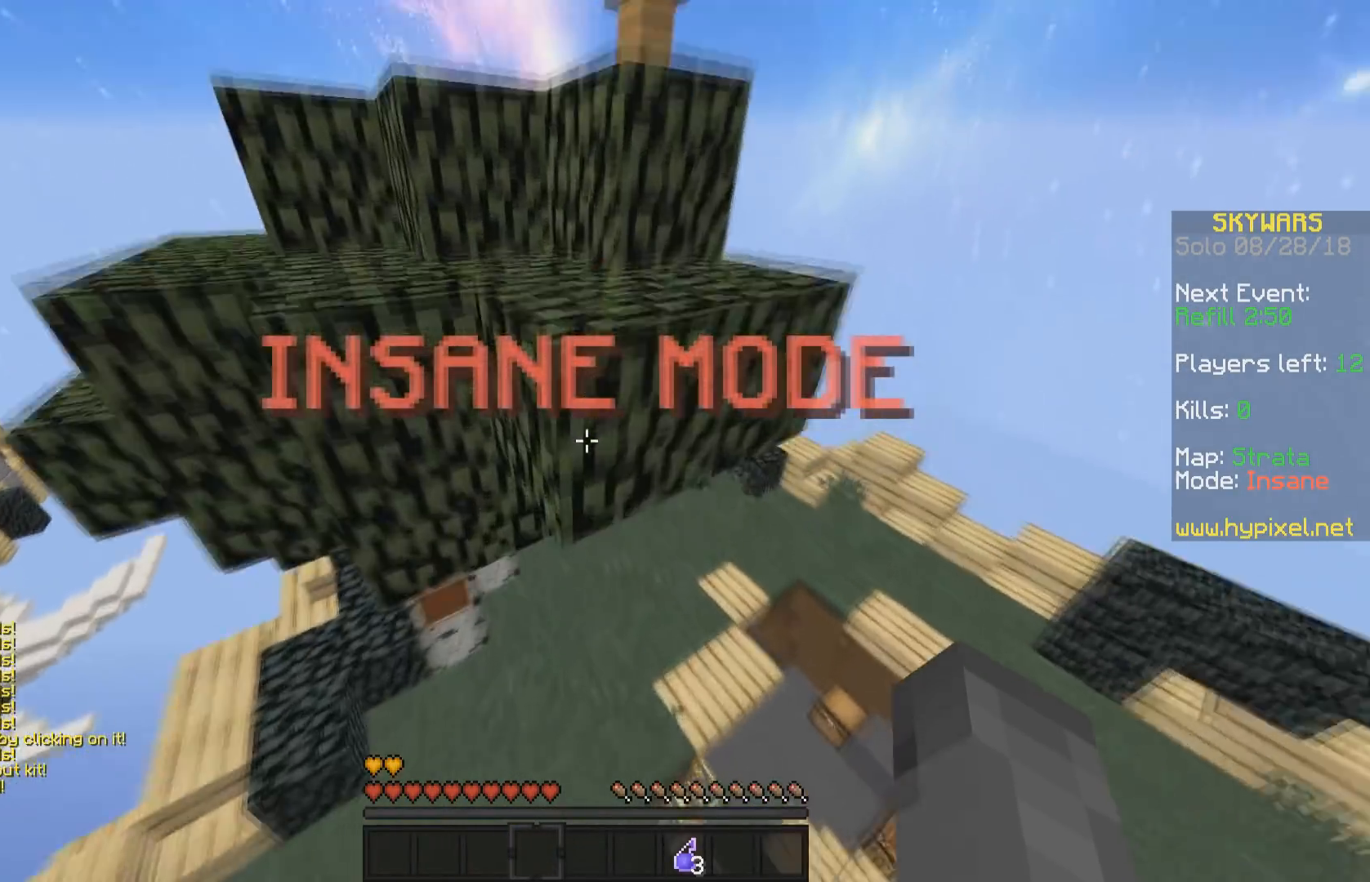
{"keys": ["w"], "mouse": [], "events": []}